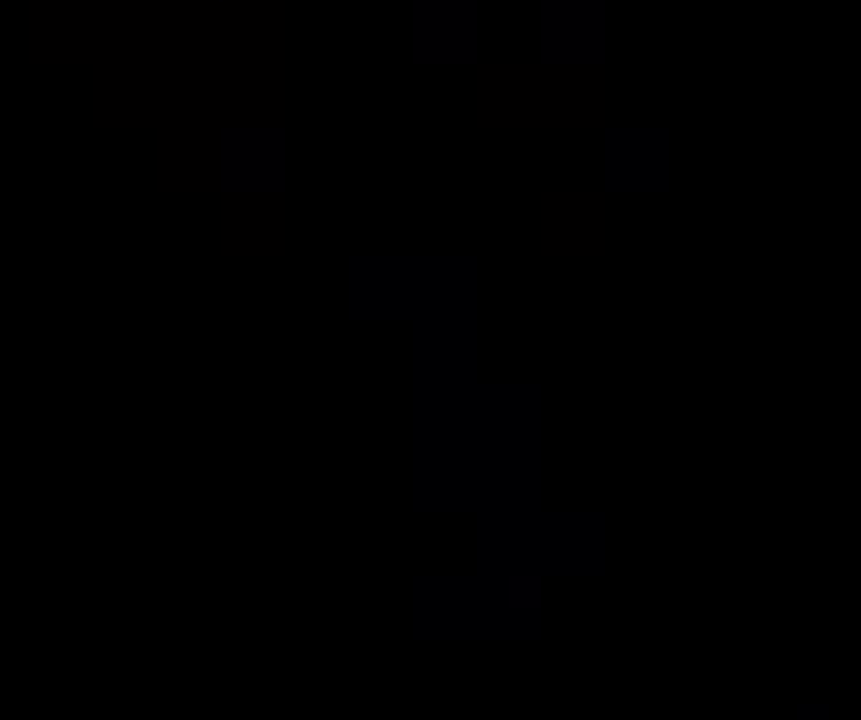
Gameplay with a controller (arcade stick); each line is a JSON object with the inputs held at the frame after it. "events" lists button and stick changes between this image and that frame as [ms after this image, input, new state], when the widget could be followed in between. Not read: DPAD_DOWN DPAD_RIGHT HOME L3 R3.
{"buttons": ["X"], "events": [[434, "X", "down"]]}
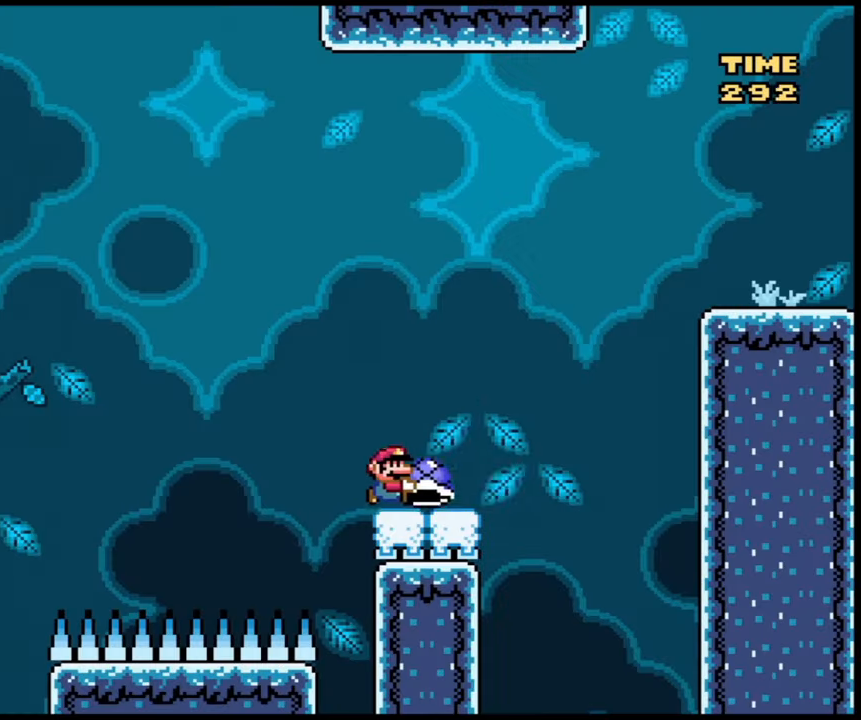
{"buttons": ["B", "X"], "events": [[233, "B", "down"]]}
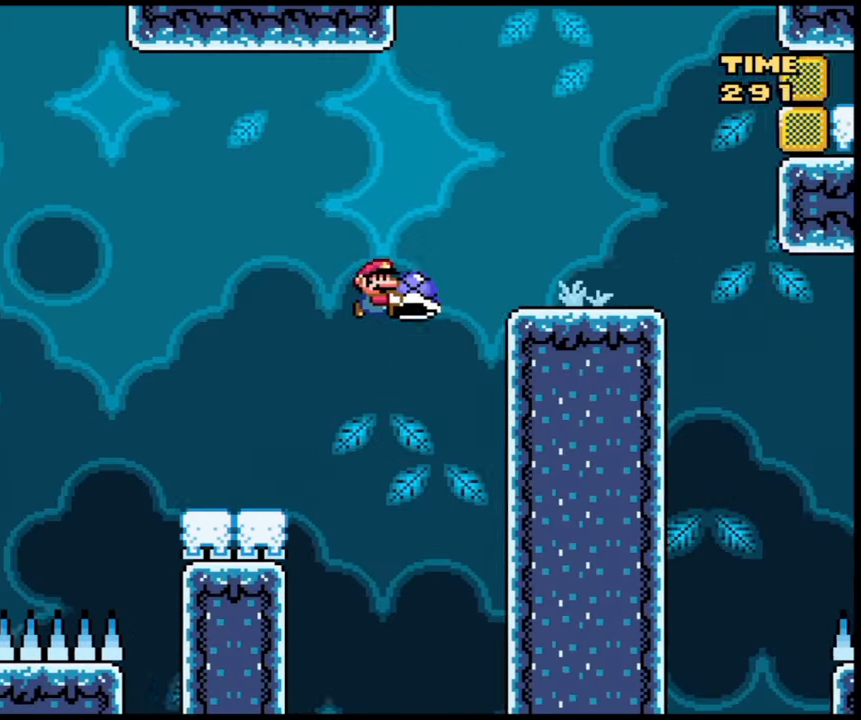
{"buttons": ["X"], "events": [[300, "B", "up"]]}
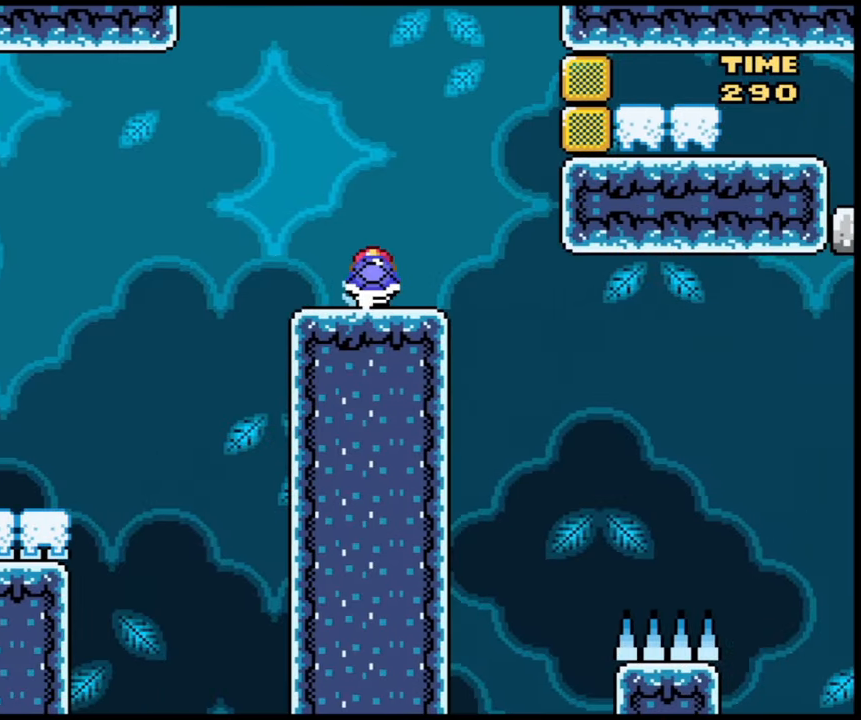
{"buttons": ["X"], "events": []}
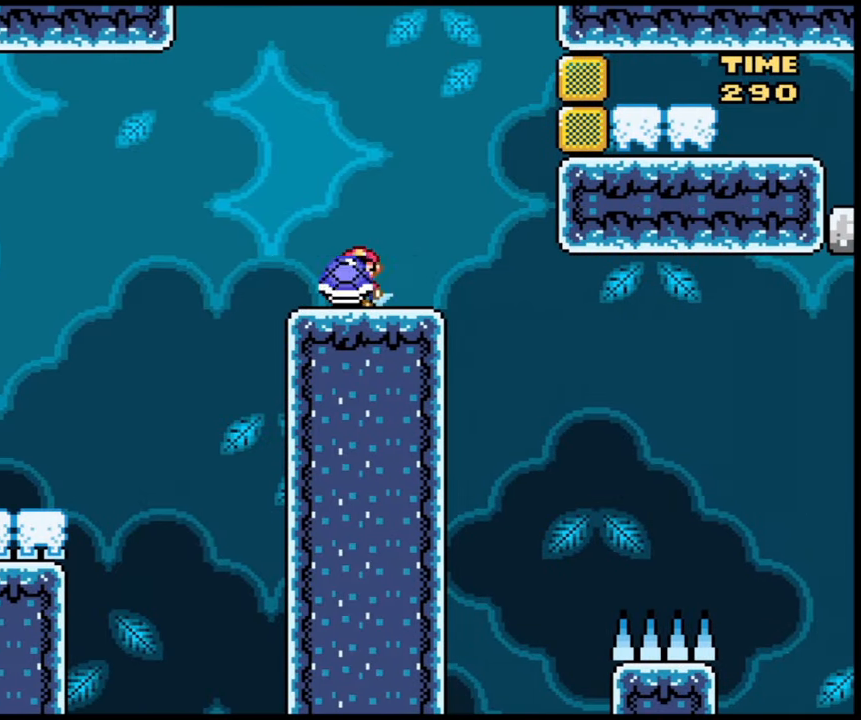
{"buttons": ["X"], "events": []}
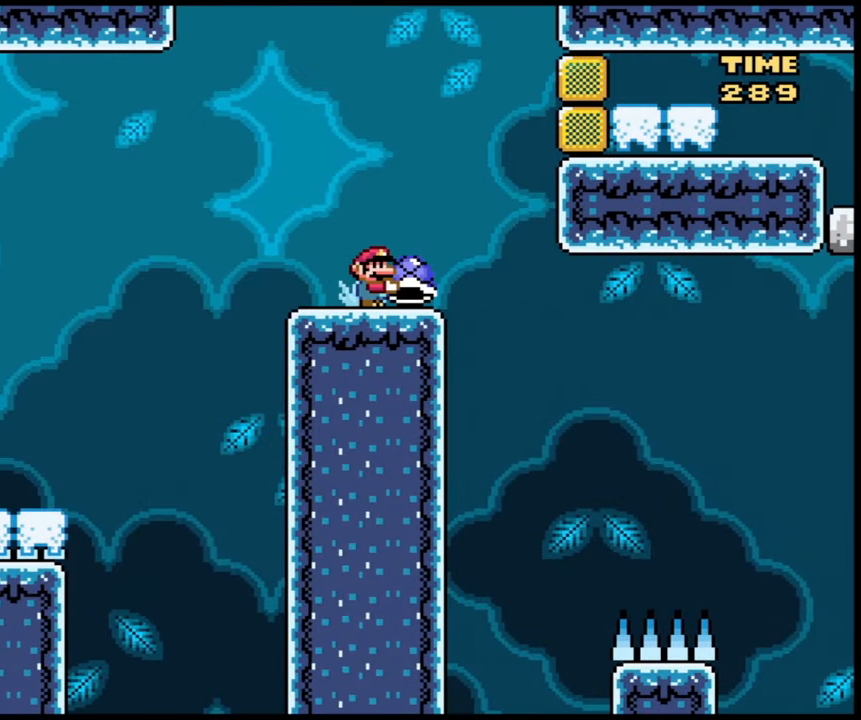
{"buttons": ["X"], "events": []}
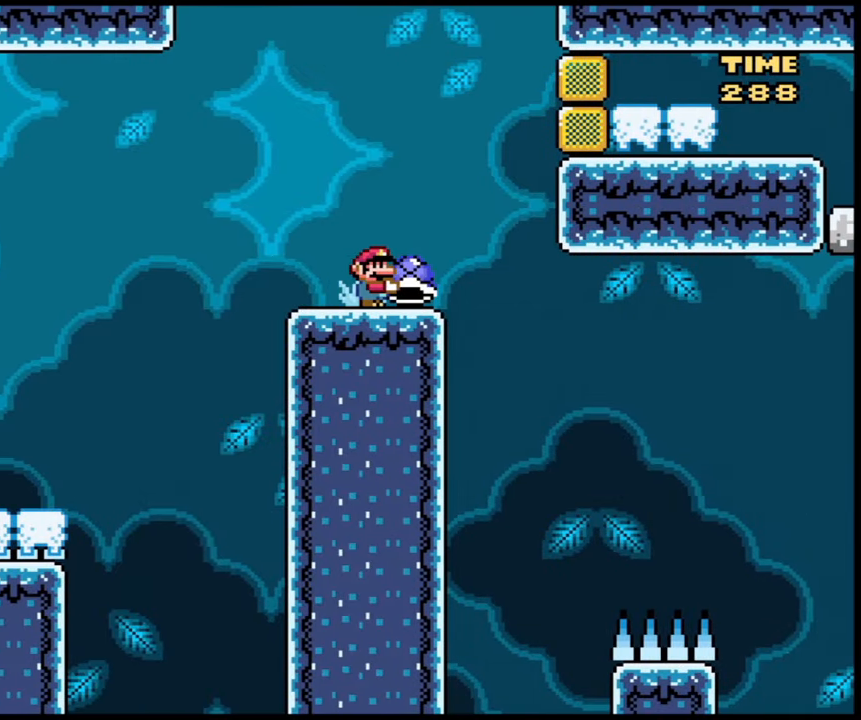
{"buttons": ["X"], "events": []}
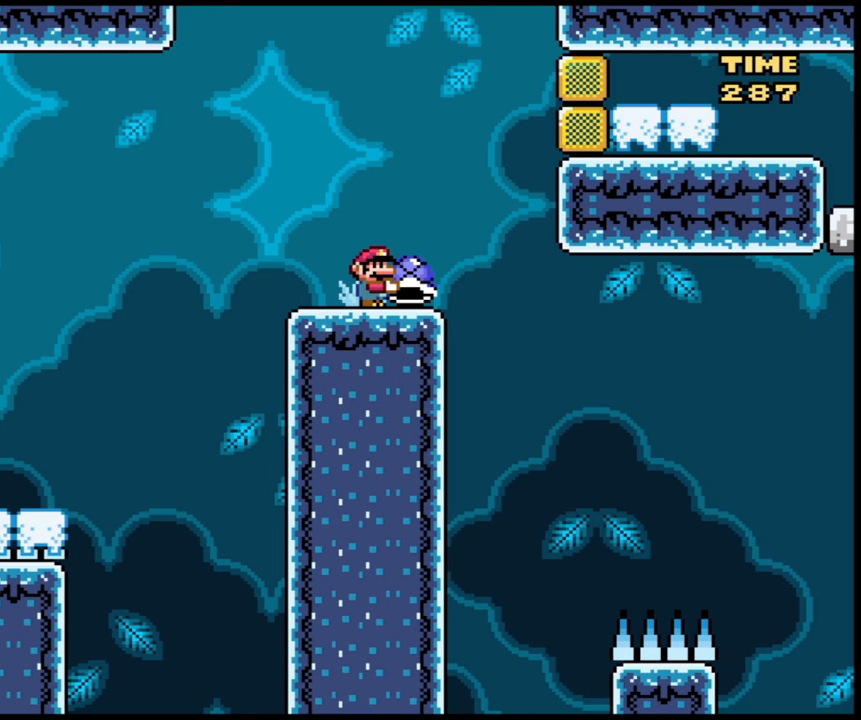
{"buttons": ["X"], "events": []}
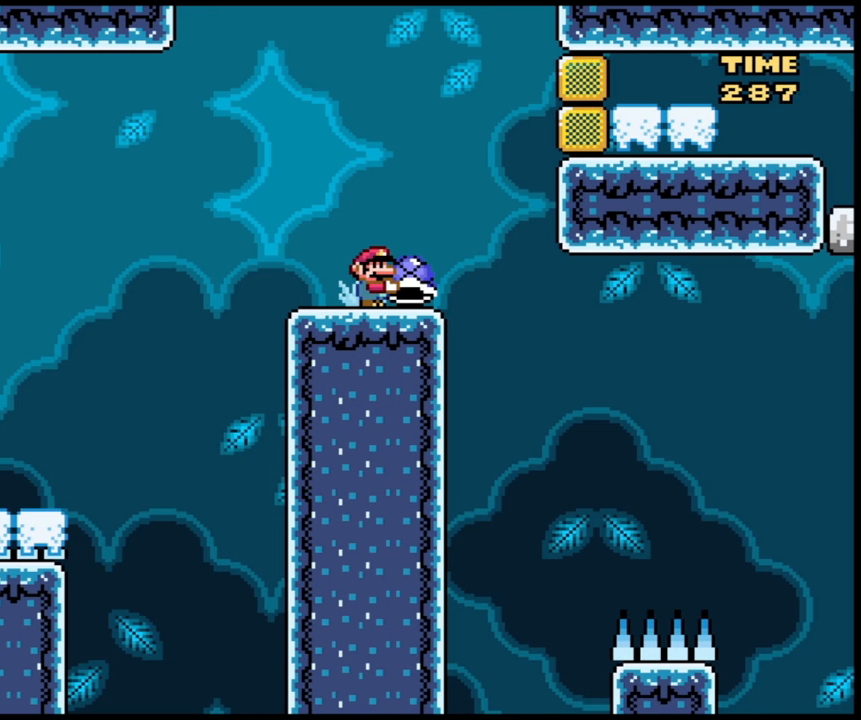
{"buttons": ["X"], "events": []}
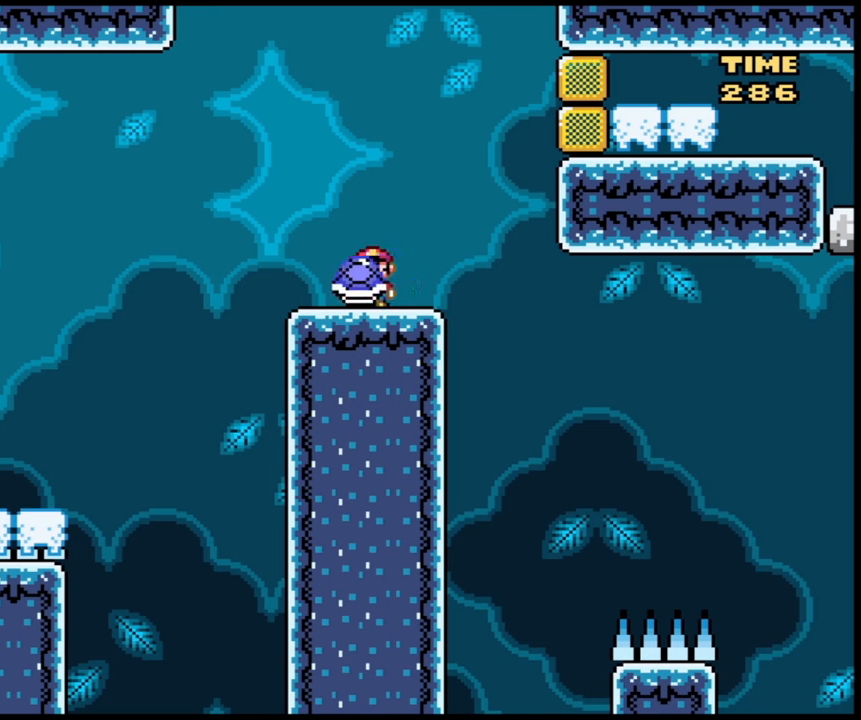
{"buttons": ["X"], "events": []}
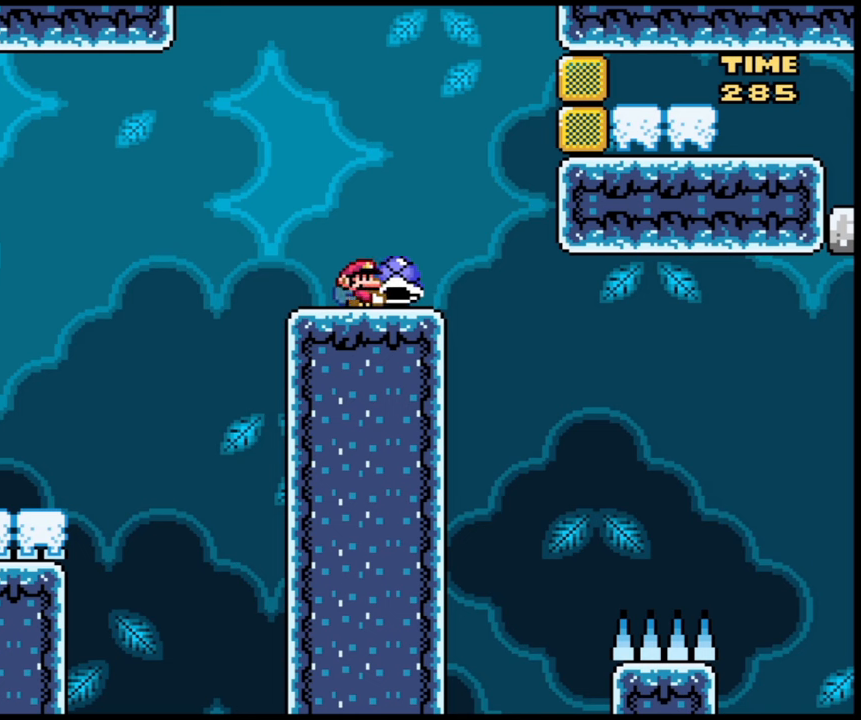
{"buttons": [], "events": [[100, "X", "up"]]}
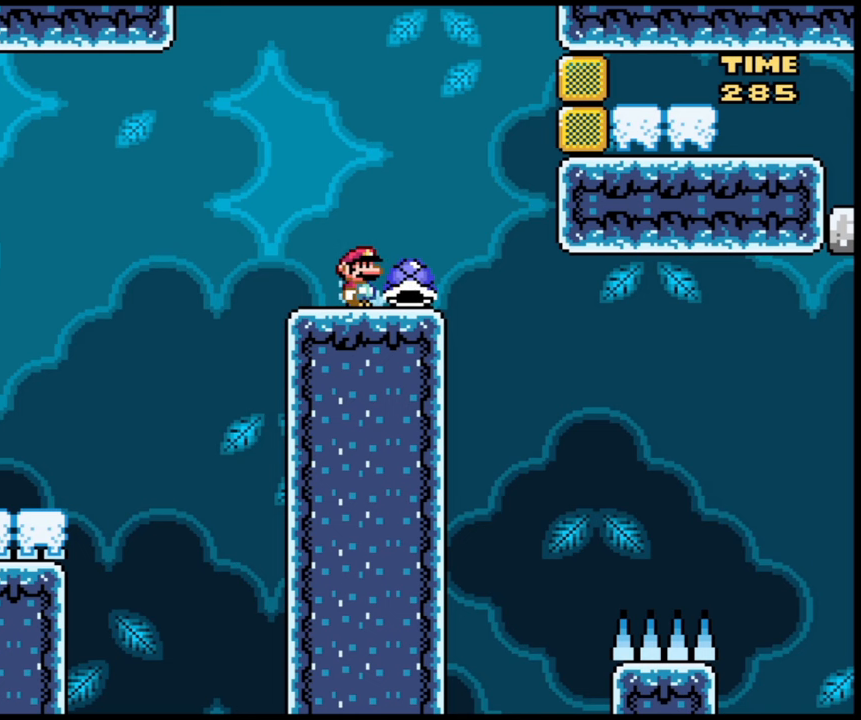
{"buttons": ["X"], "events": [[434, "X", "down"]]}
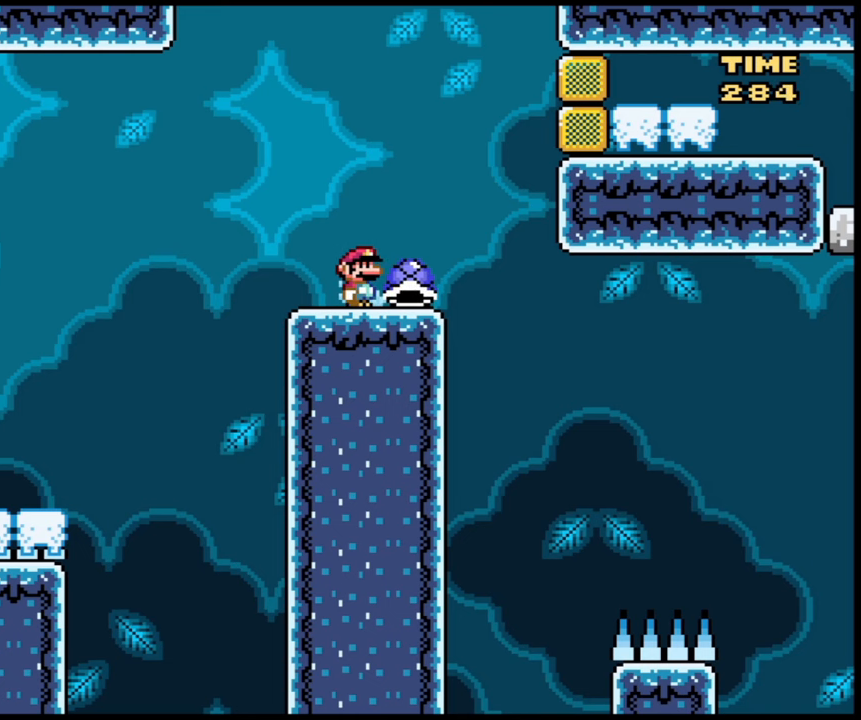
{"buttons": ["X"], "events": []}
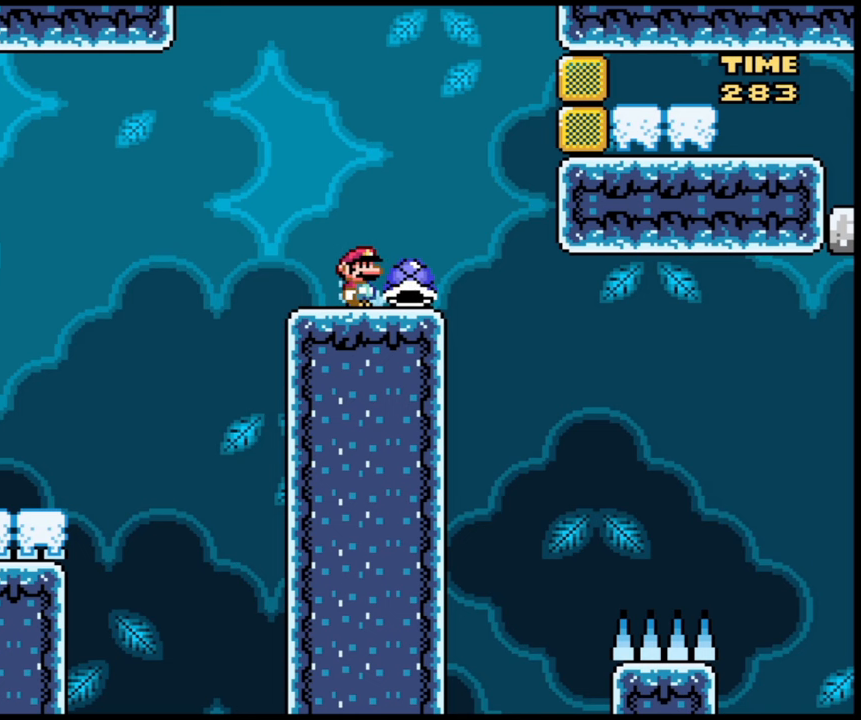
{"buttons": ["X"], "events": []}
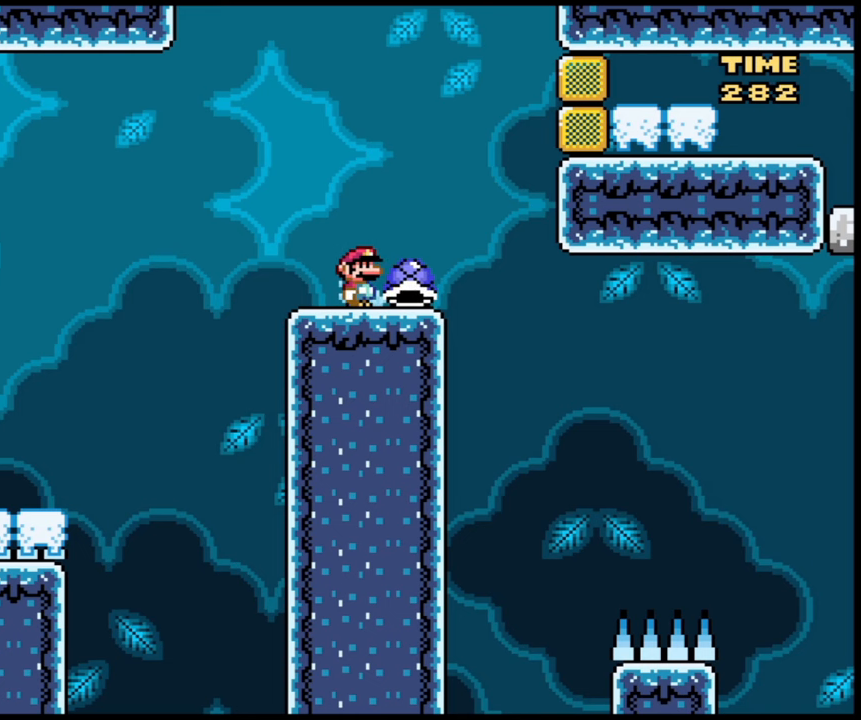
{"buttons": ["X"], "events": []}
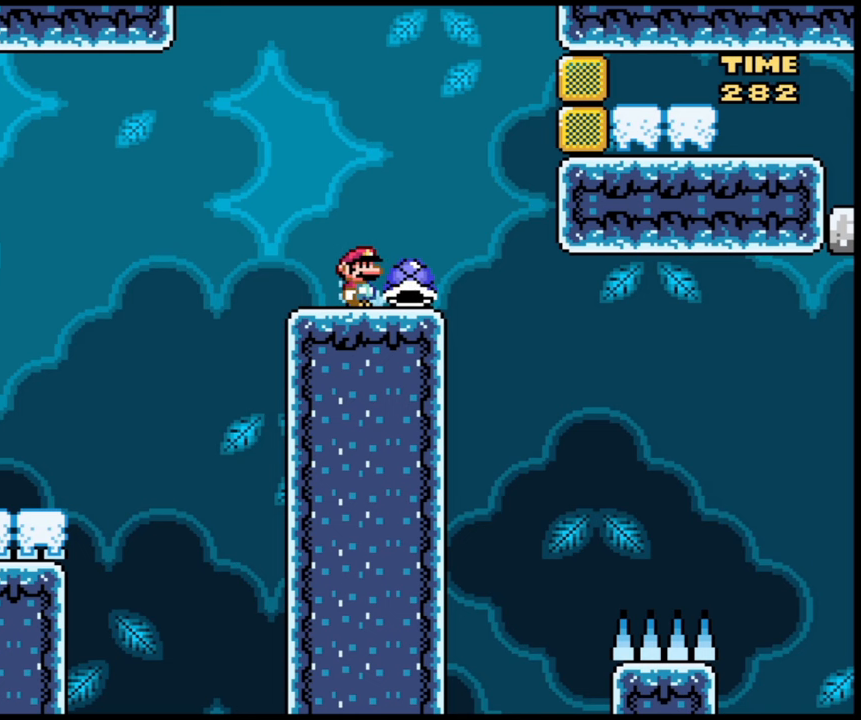
{"buttons": ["X"], "events": []}
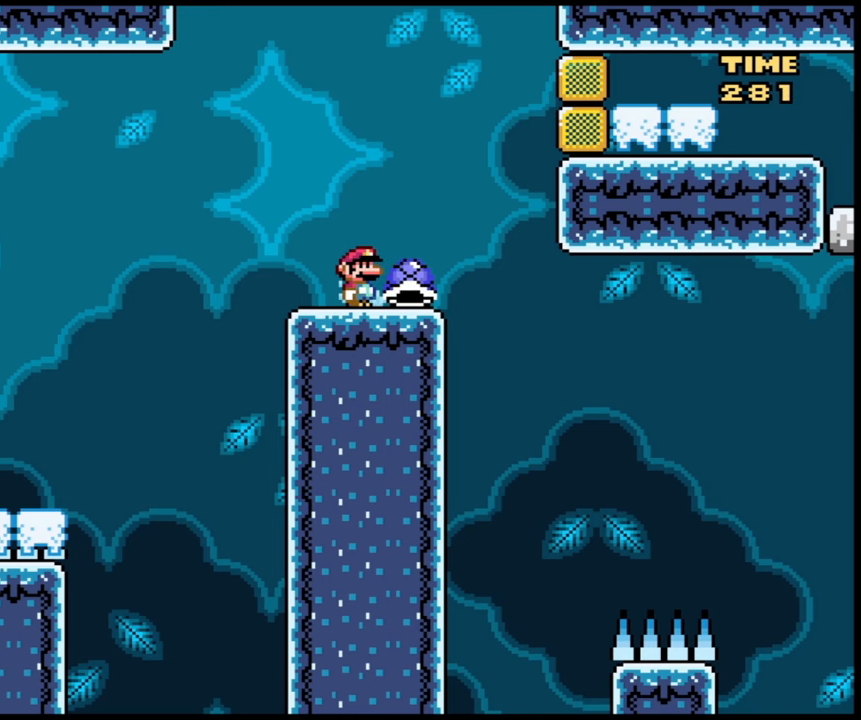
{"buttons": ["X"], "events": []}
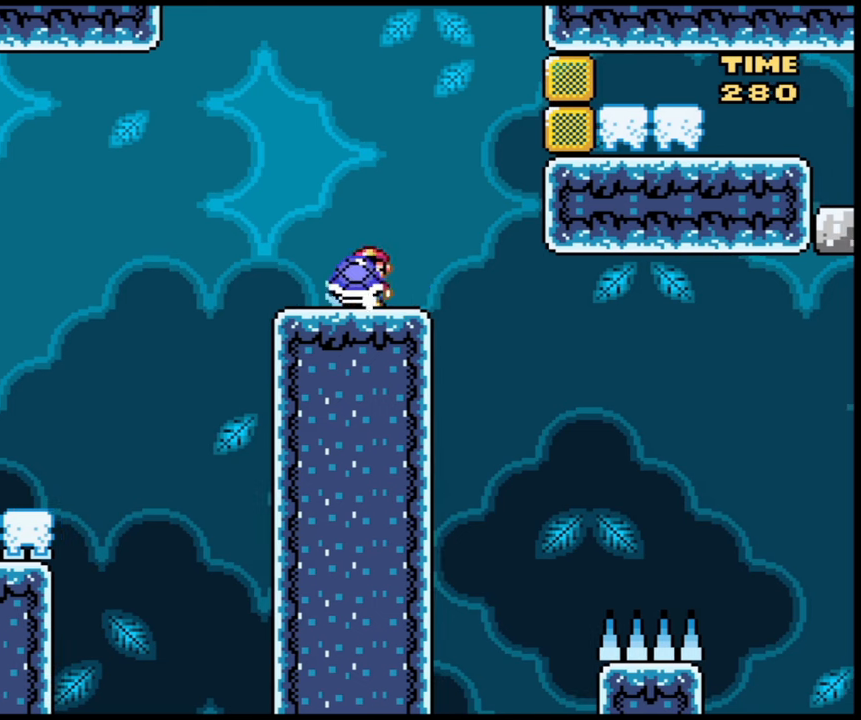
{"buttons": ["X"], "events": []}
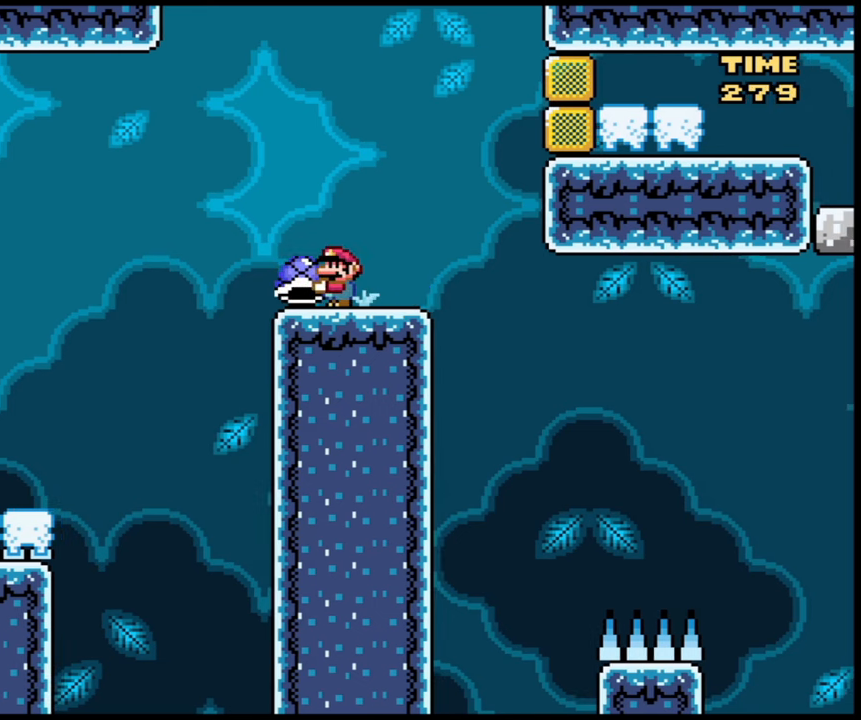
{"buttons": ["B", "X"], "events": [[201, "B", "down"]]}
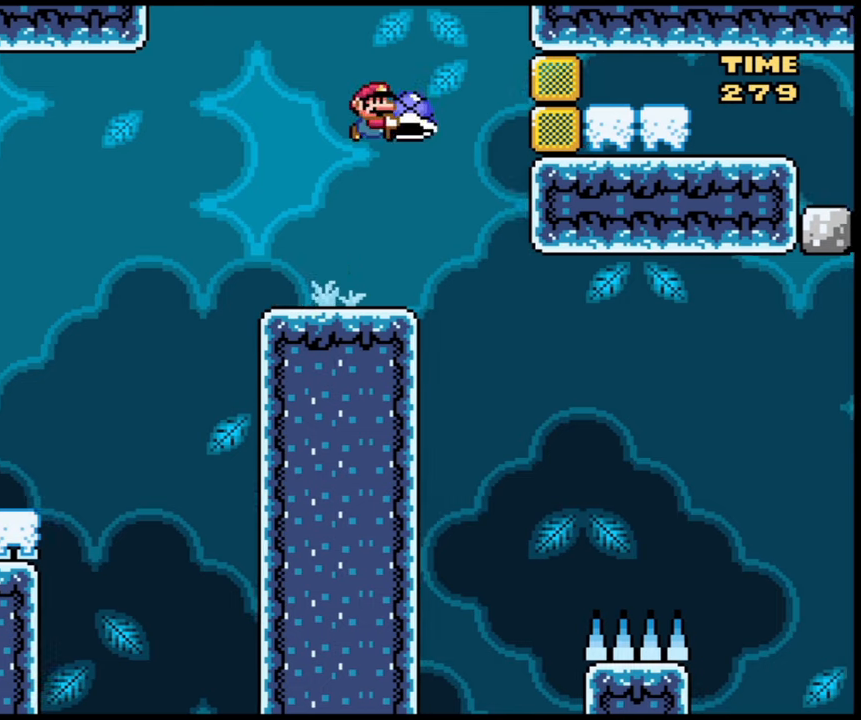
{"buttons": ["X"], "events": [[67, "B", "up"], [67, "X", "up"], [134, "B", "down"], [134, "X", "down"], [434, "B", "up"]]}
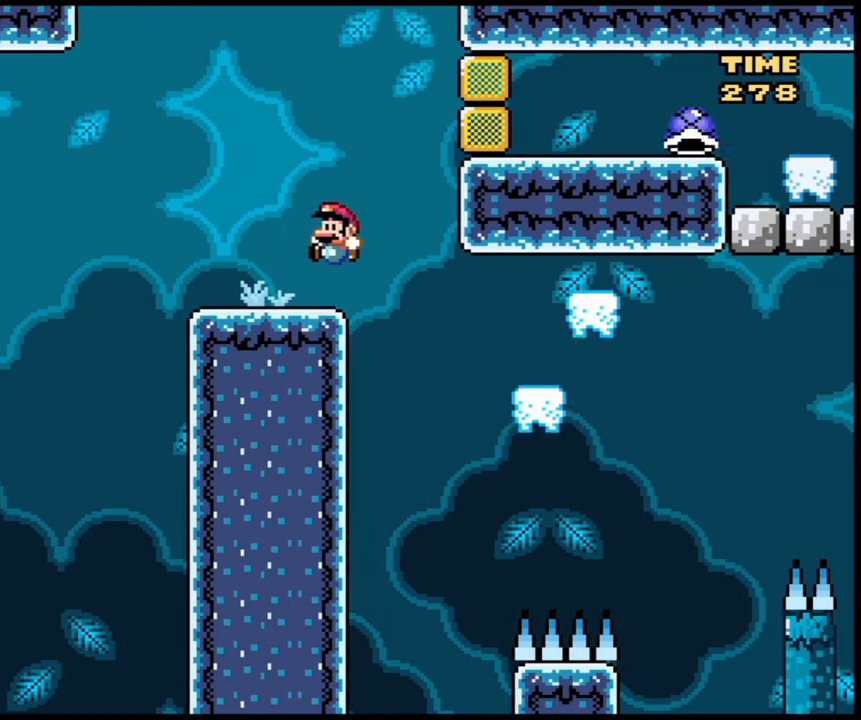
{"buttons": ["X"], "events": []}
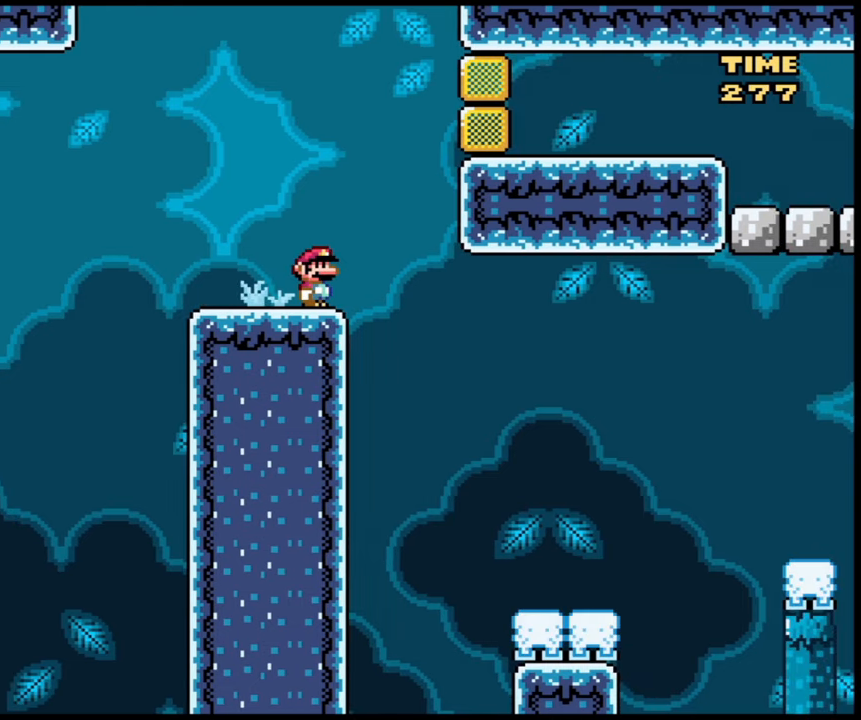
{"buttons": ["X"], "events": [[134, "B", "down"], [200, "B", "up"]]}
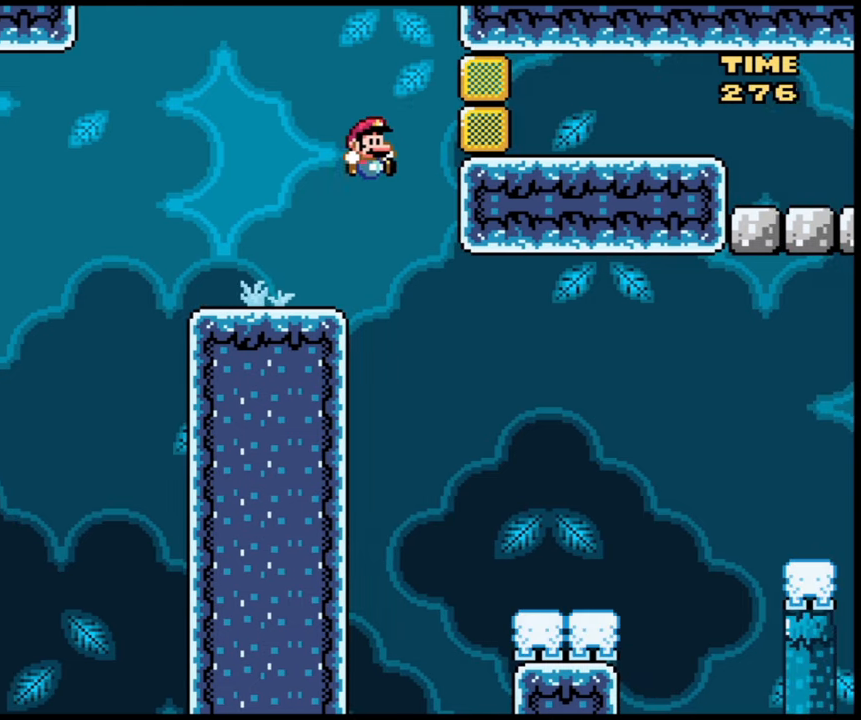
{"buttons": ["X"], "events": []}
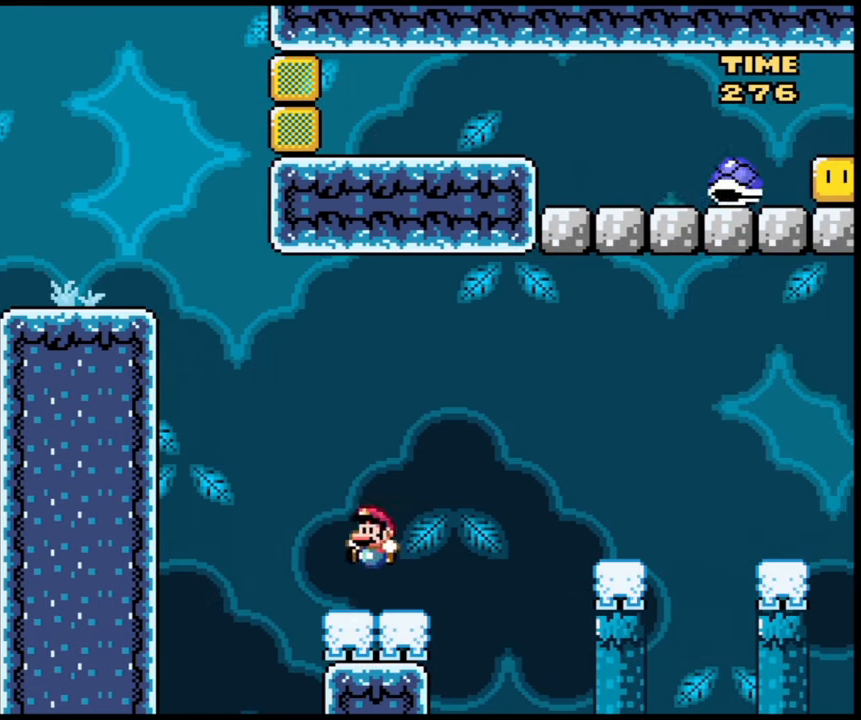
{"buttons": ["B", "X"], "events": [[334, "B", "down"]]}
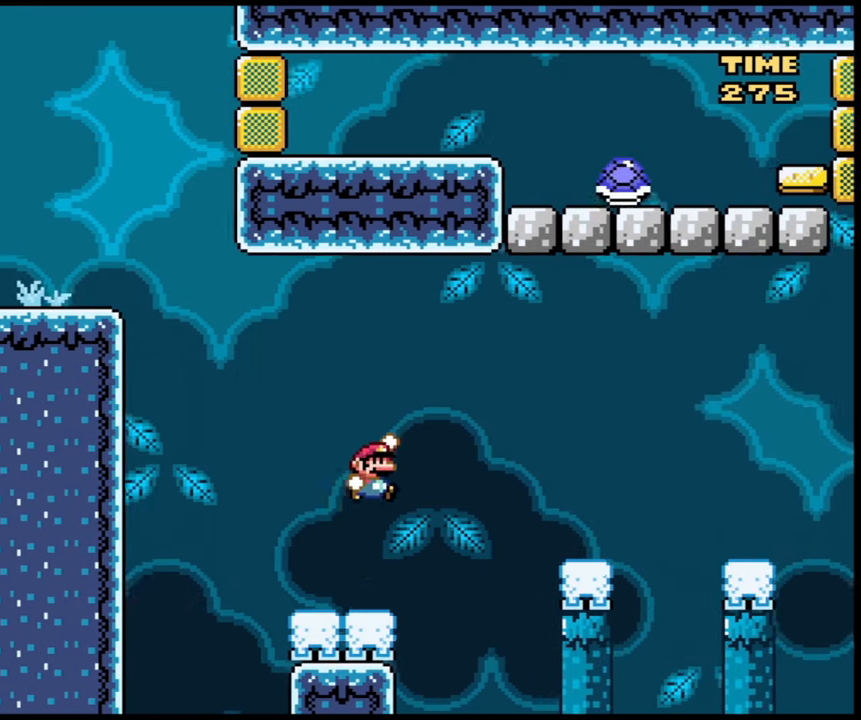
{"buttons": ["X"], "events": [[100, "B", "up"]]}
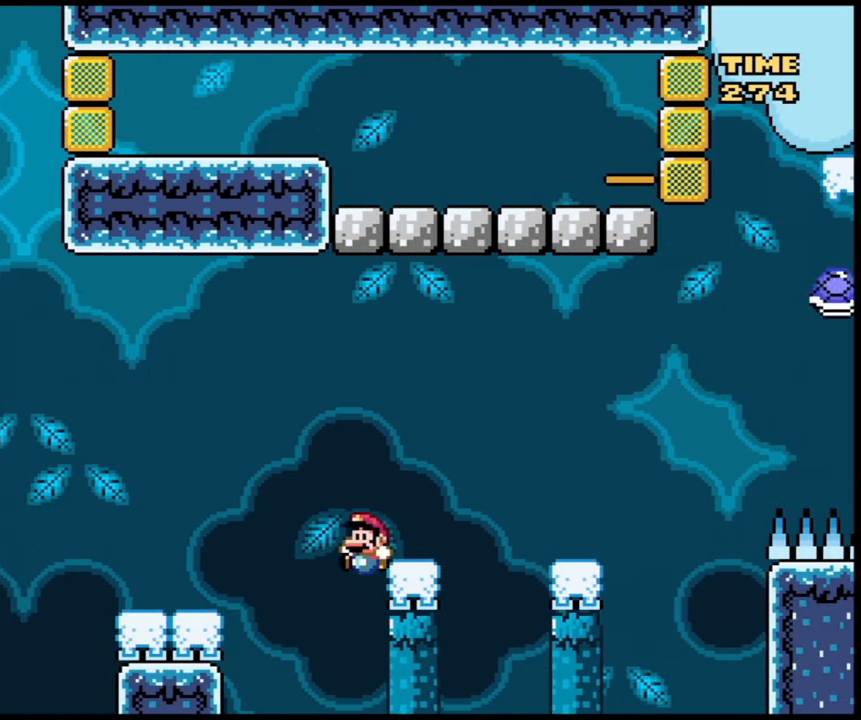
{"buttons": ["X"], "events": [[134, "B", "down"], [400, "B", "up"]]}
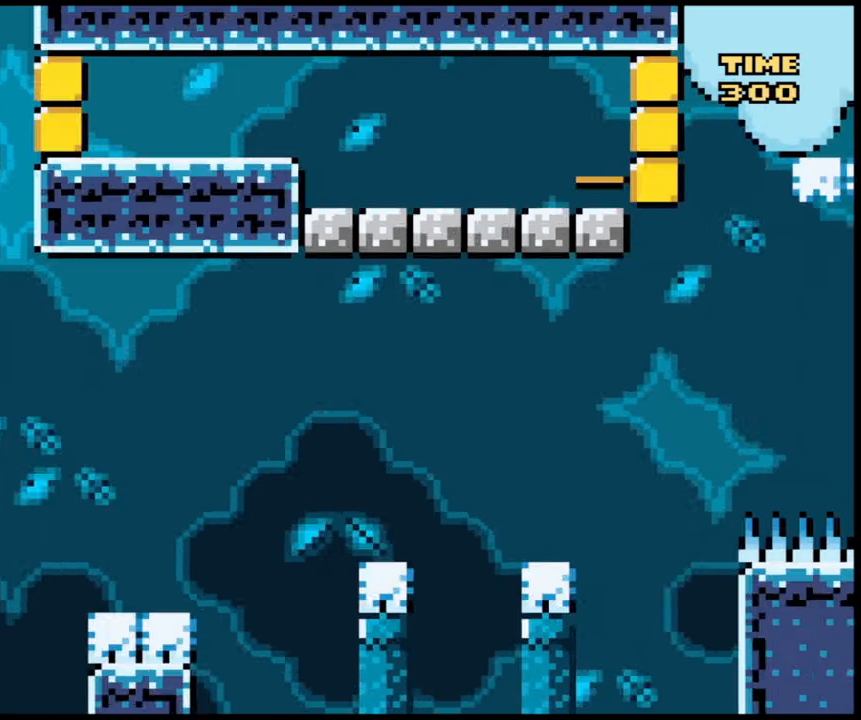
{"buttons": [], "events": [[33, "X", "up"]]}
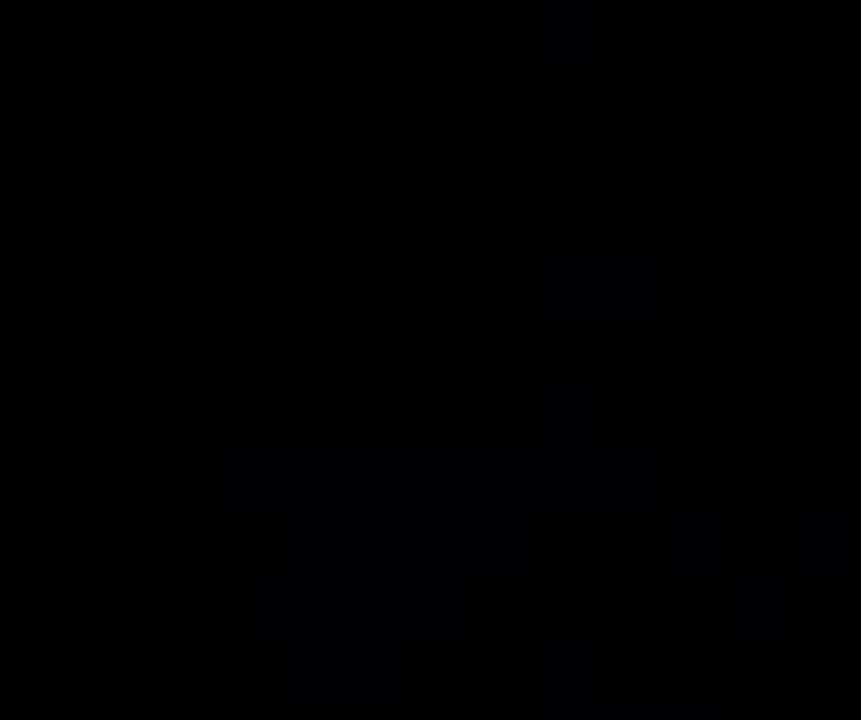
{"buttons": [], "events": []}
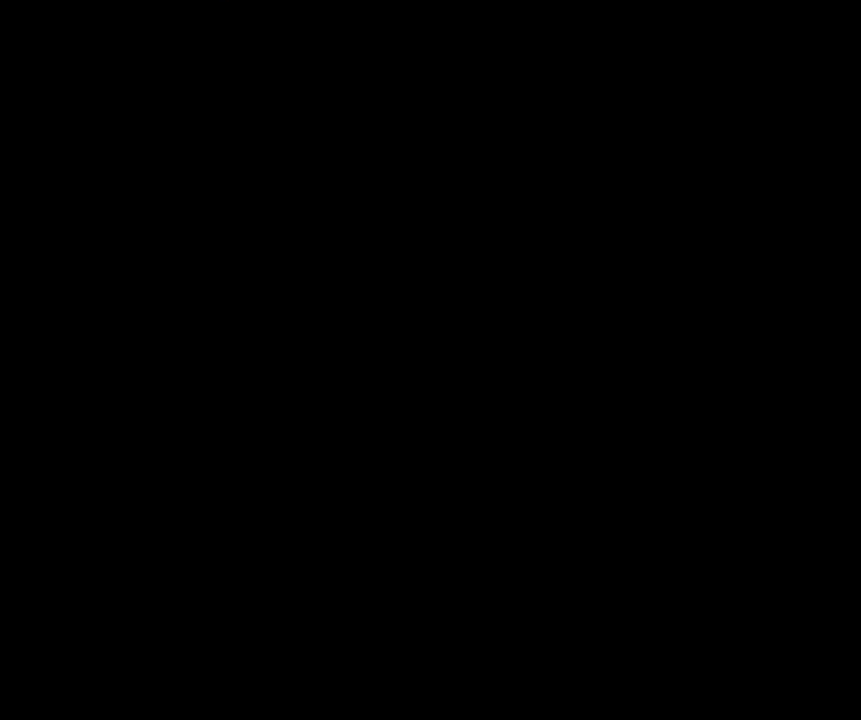
{"buttons": [], "events": []}
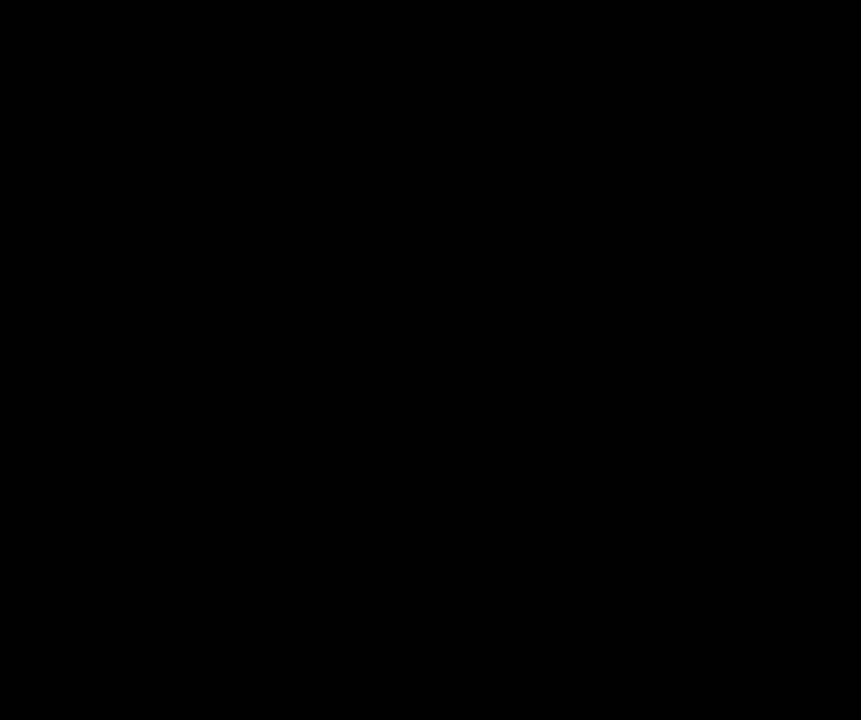
{"buttons": ["B", "X"], "events": [[200, "X", "down"], [333, "B", "down"]]}